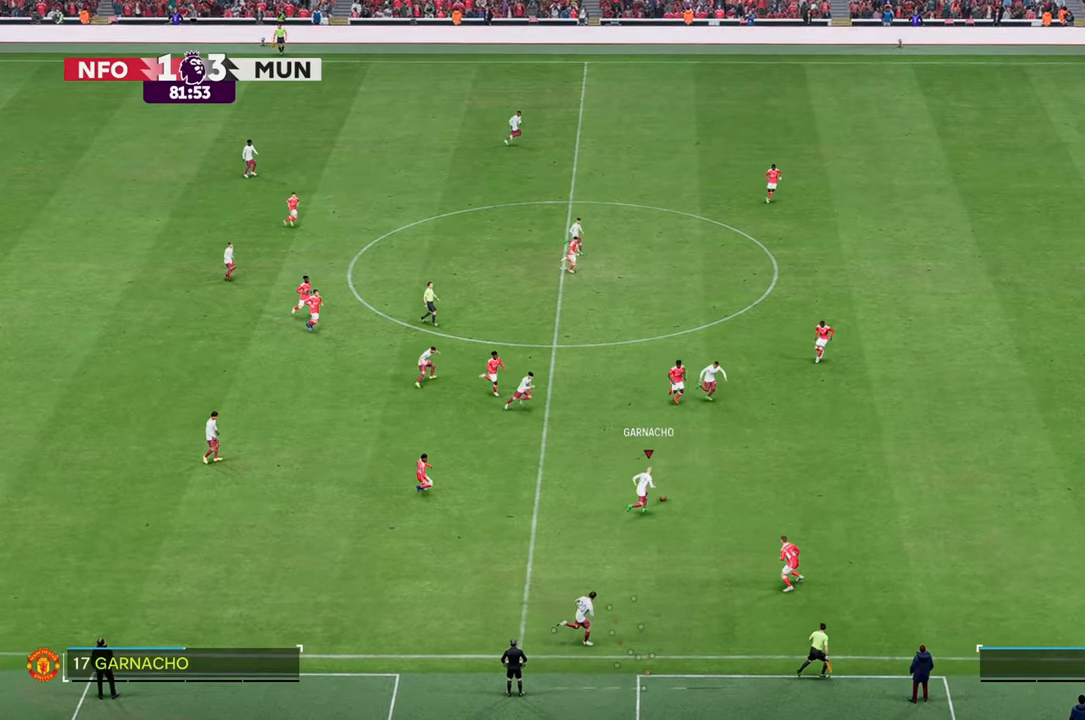
Gameplay with a controller (Xbox layout); each line is a JSON object with the inputs held at the frame after it. "events" lists button and stick changes between this image and that frame as [ms after this image, input, new state], when the widget could be followed in between. Not read: L3 R3.
{"buttons": ["R2"], "left_stick": "right", "right_stick": "center", "events": [[117, "R2", "down"], [217, "left_stick", "right"]]}
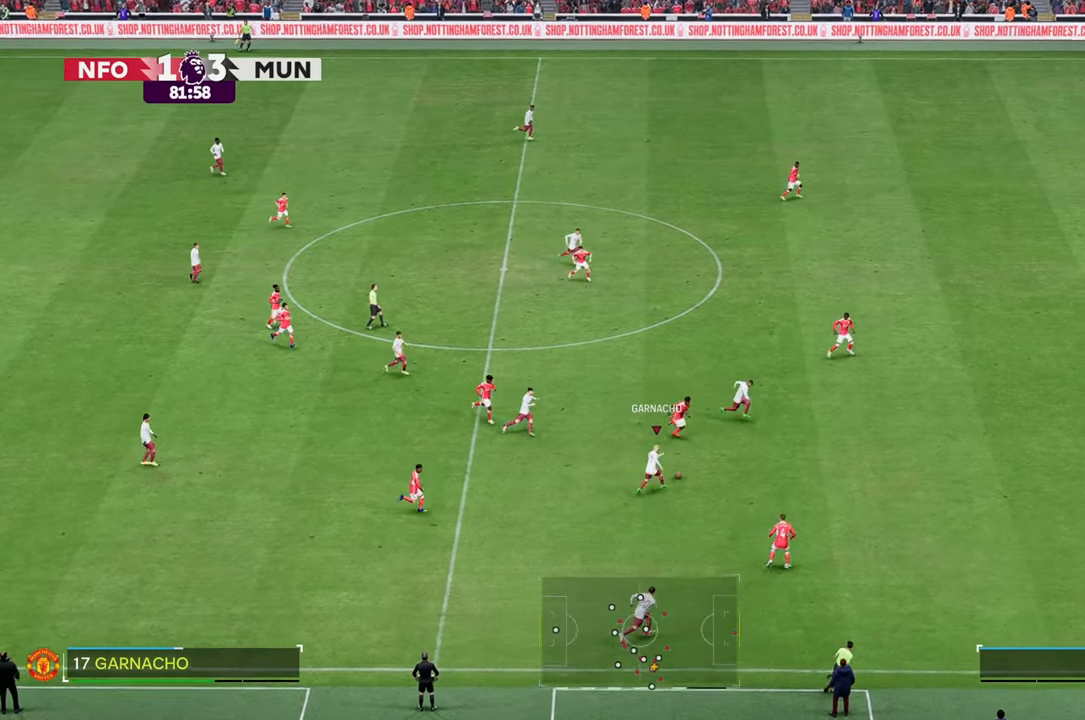
{"buttons": ["R2"], "left_stick": "right", "right_stick": "center", "events": []}
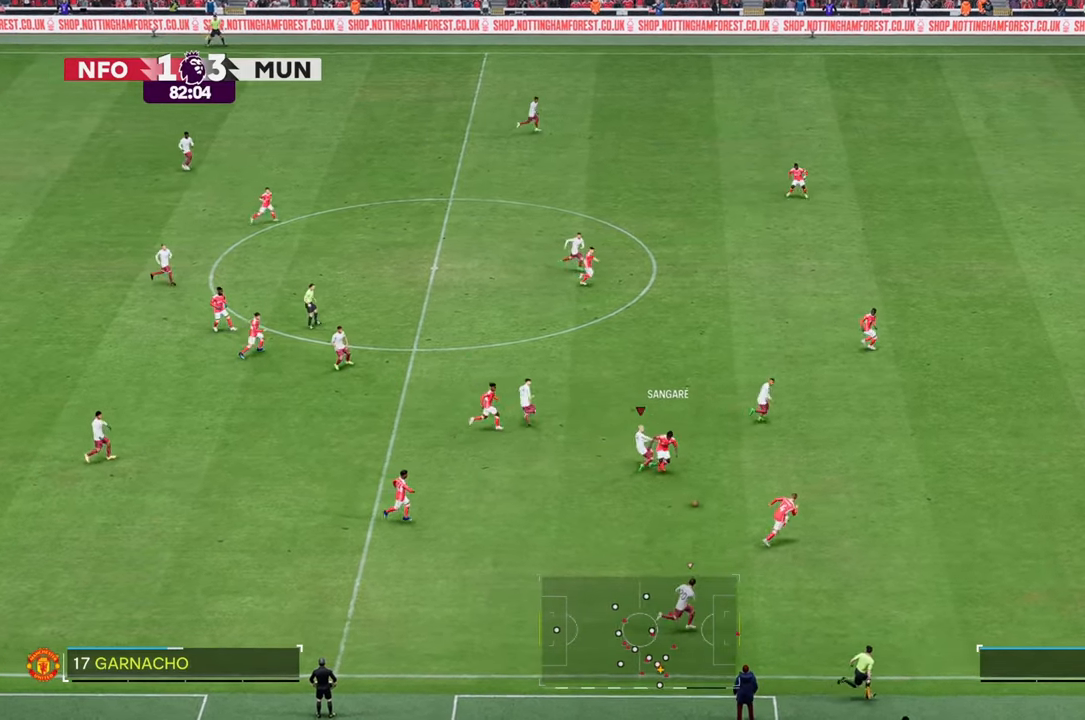
{"buttons": [], "left_stick": "right", "right_stick": "center", "events": [[233, "R2", "up"], [233, "left_stick", "down-right"], [367, "left_stick", "right"]]}
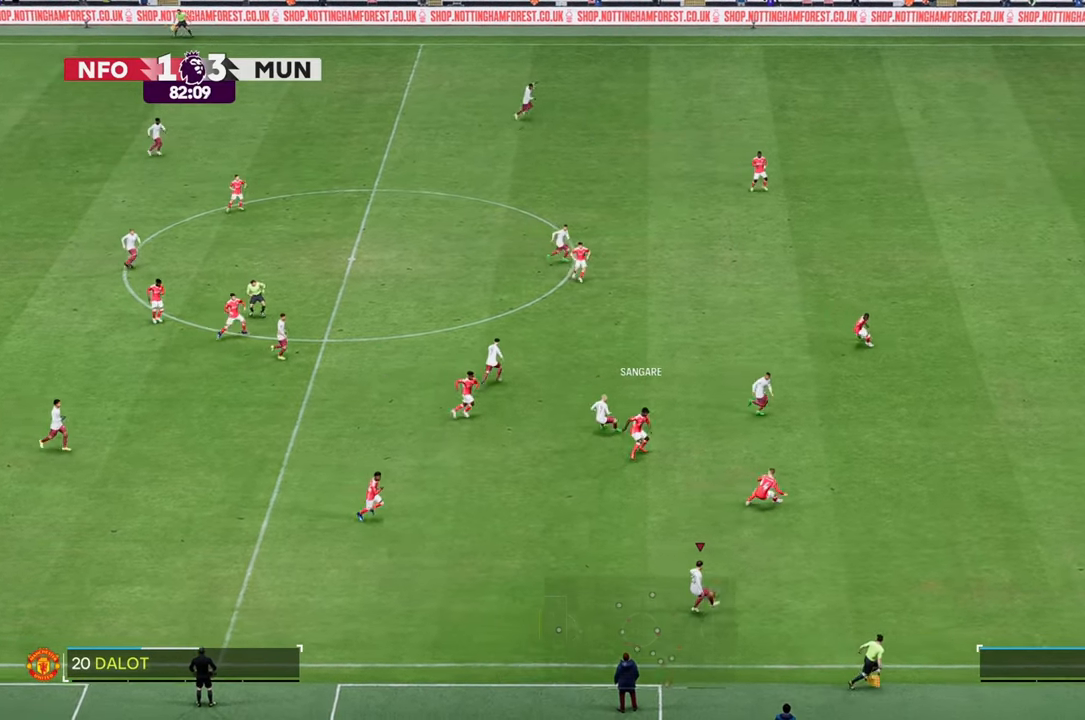
{"buttons": [], "left_stick": "up", "right_stick": "center", "events": [[133, "left_stick", "up-right"], [500, "left_stick", "up"]]}
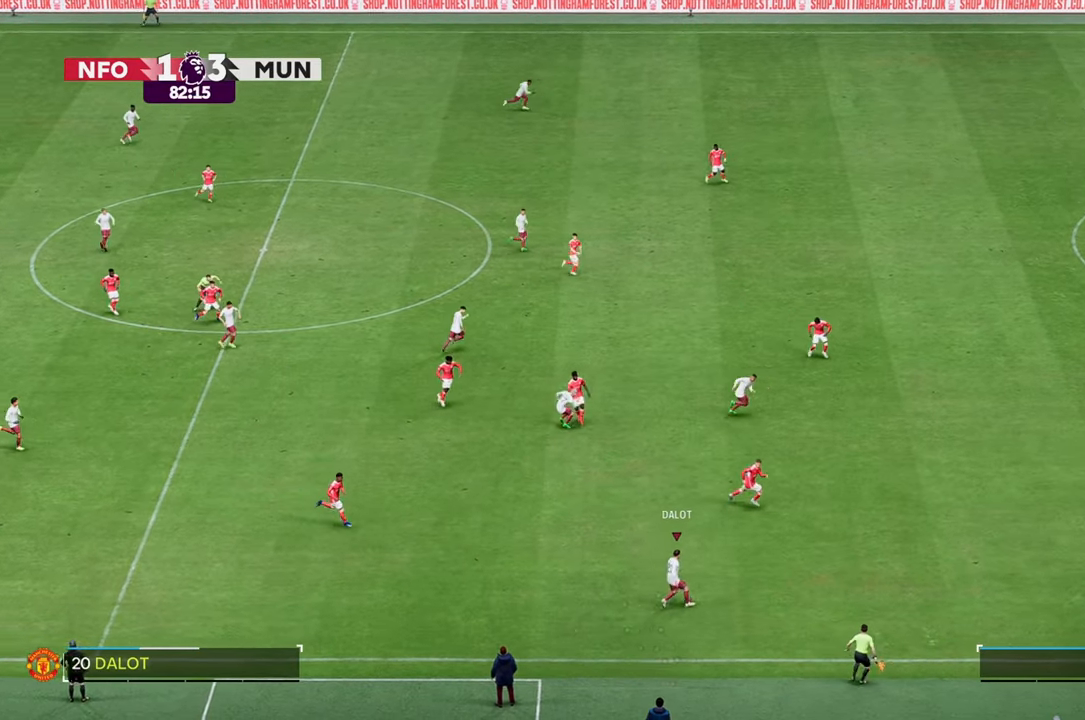
{"buttons": [], "left_stick": "up", "right_stick": "center", "events": []}
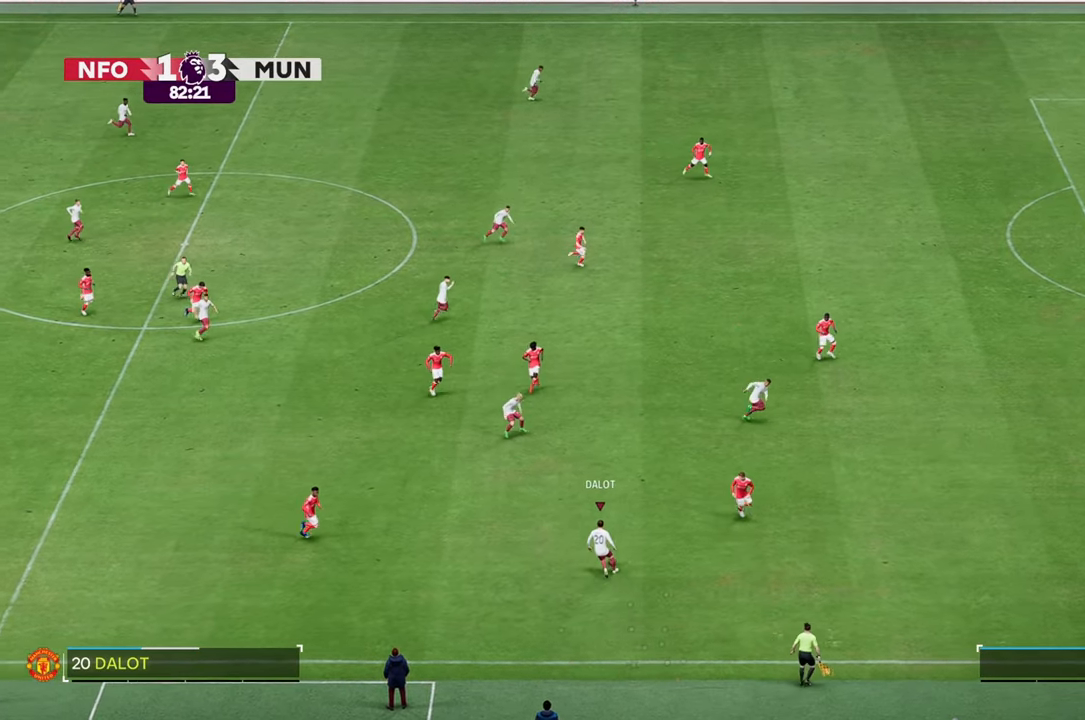
{"buttons": [], "left_stick": "up-right", "right_stick": "center", "events": [[133, "left_stick", "up-right"]]}
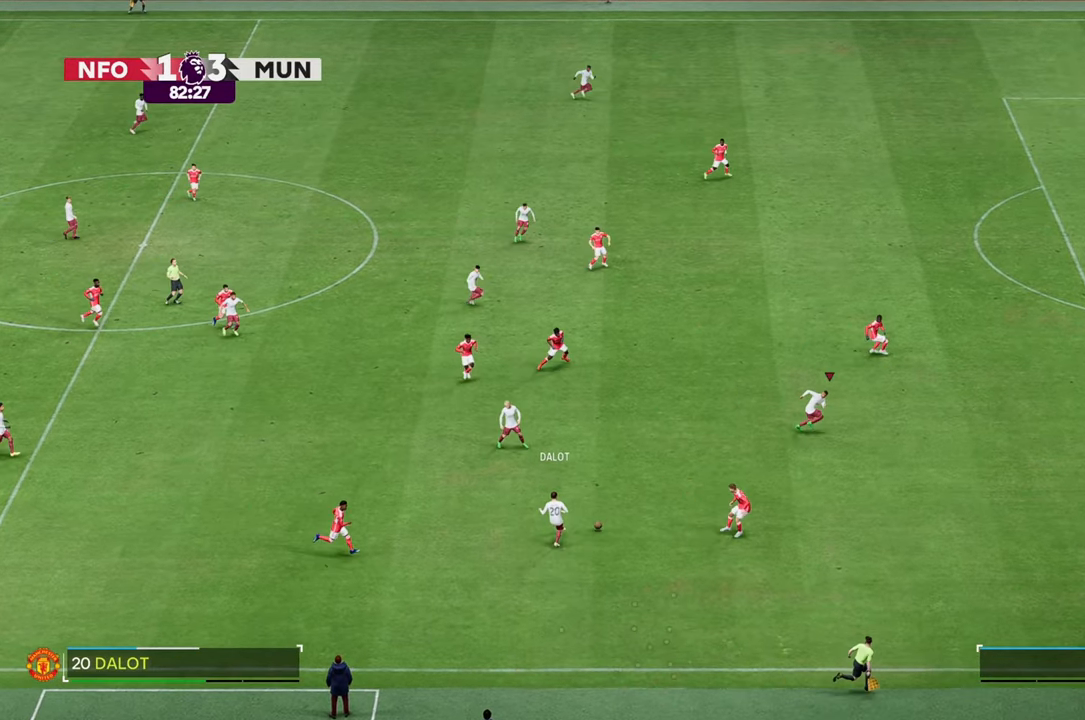
{"buttons": ["R2"], "left_stick": "right", "right_stick": "center", "events": [[100, "left_stick", "right"], [200, "R2", "down"]]}
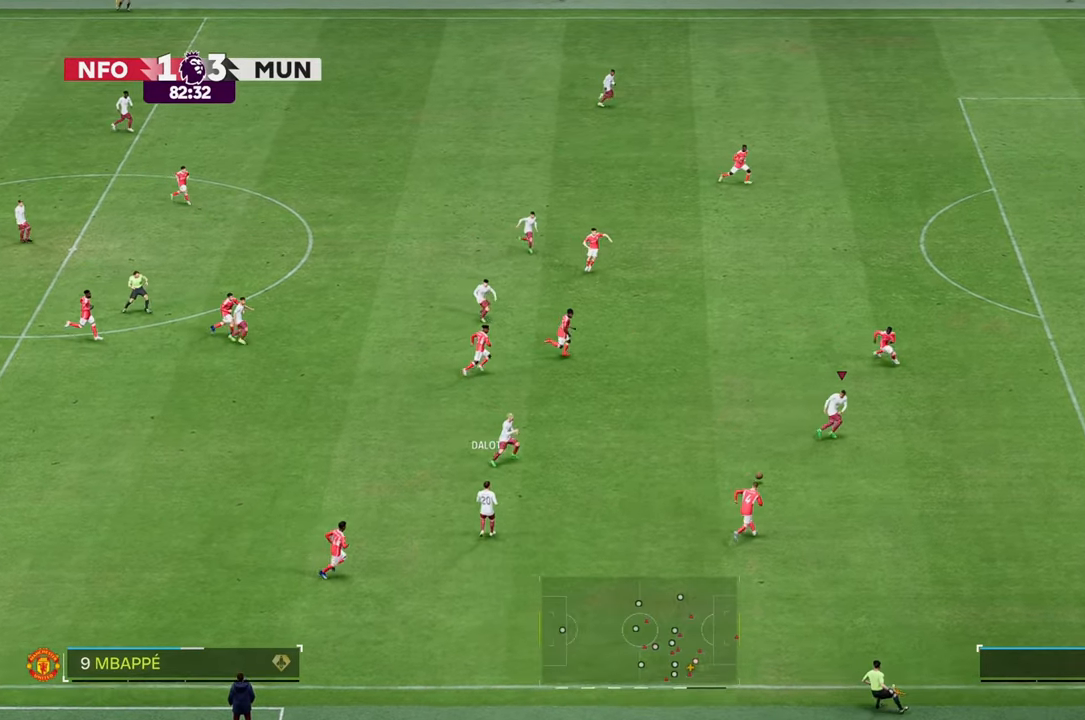
{"buttons": [], "left_stick": "right", "right_stick": "center", "events": [[217, "R2", "up"], [267, "left_stick", "up-right"], [467, "left_stick", "right"]]}
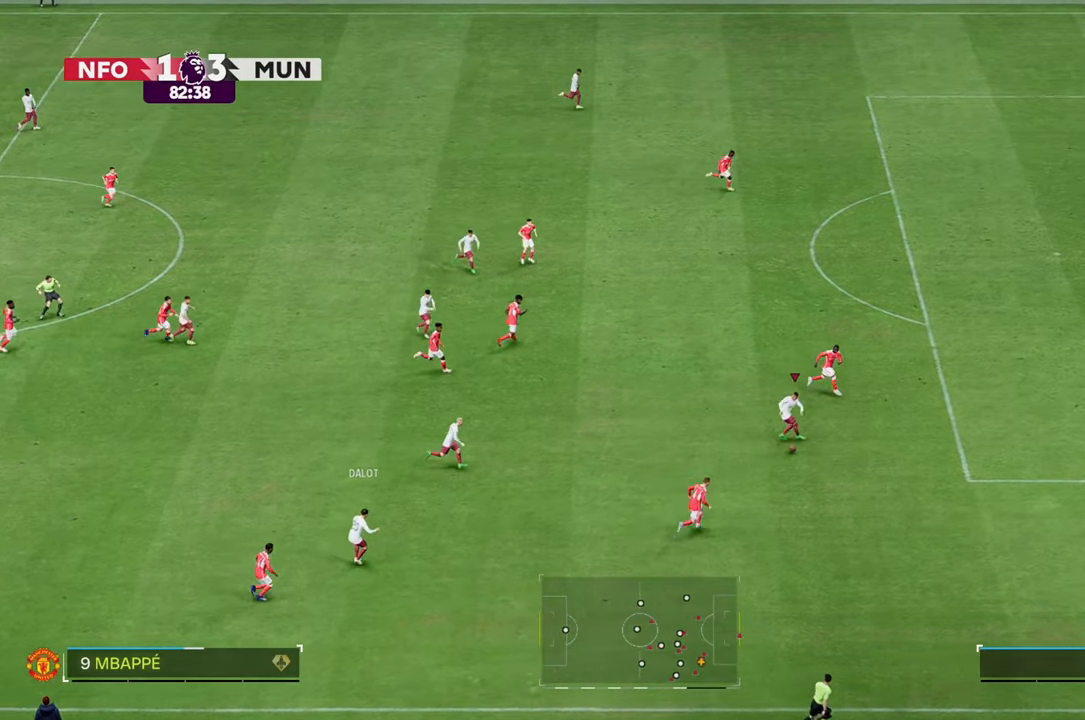
{"buttons": [], "left_stick": "up", "right_stick": "center", "events": [[133, "left_stick", "left"], [200, "left_stick", "up-left"], [367, "left_stick", "up"]]}
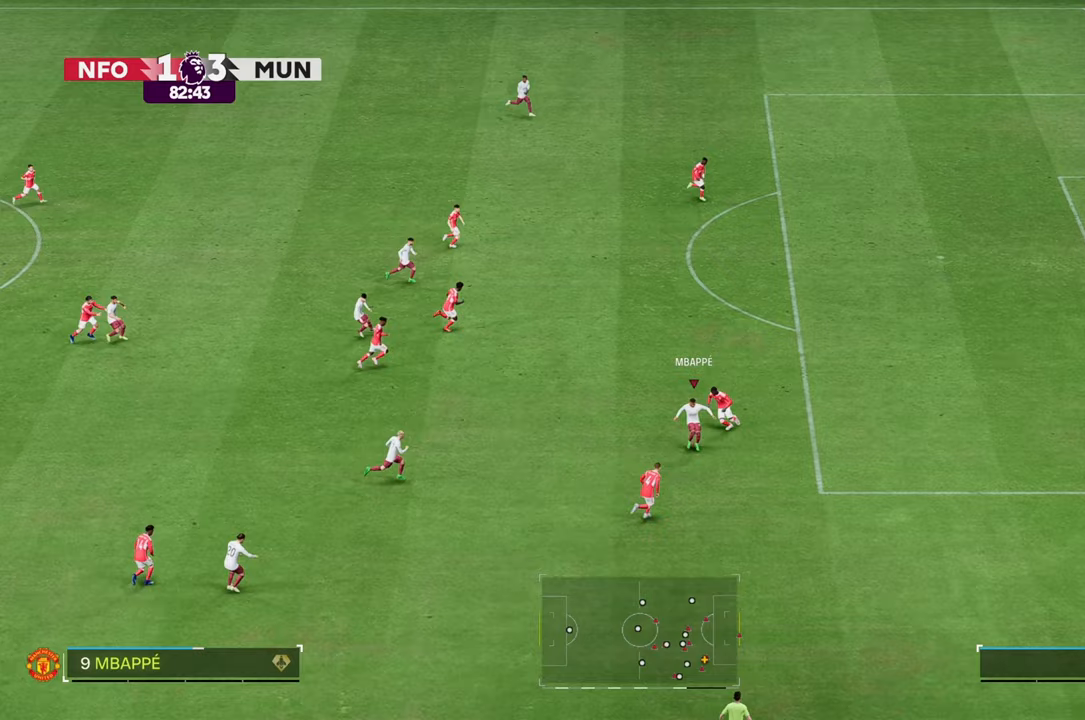
{"buttons": [], "left_stick": "up", "right_stick": "center", "events": []}
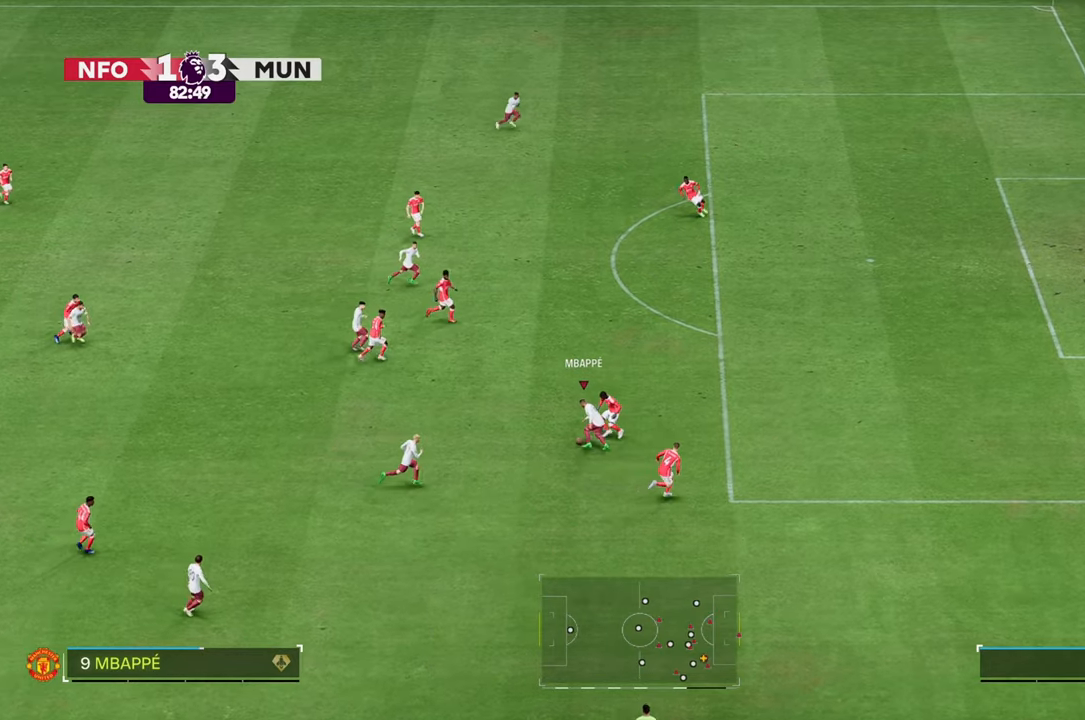
{"buttons": [], "left_stick": "up-left", "right_stick": "center", "events": [[67, "R2", "down"], [283, "R2", "up"], [283, "left_stick", "up-left"]]}
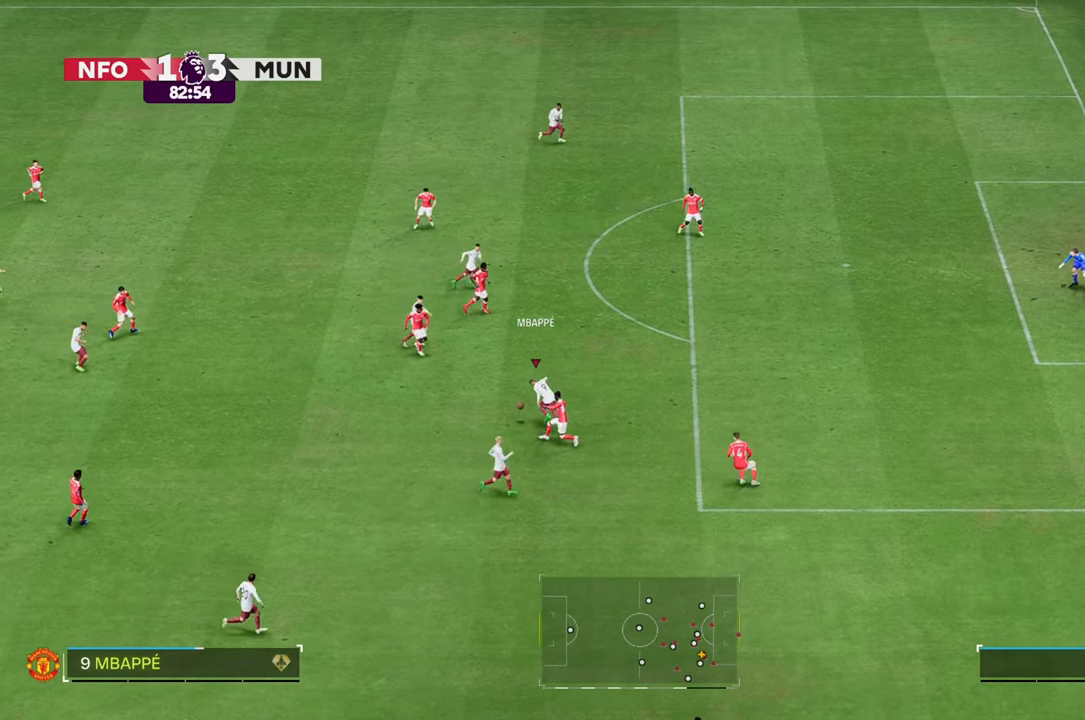
{"buttons": [], "left_stick": "up-left", "right_stick": "center", "events": []}
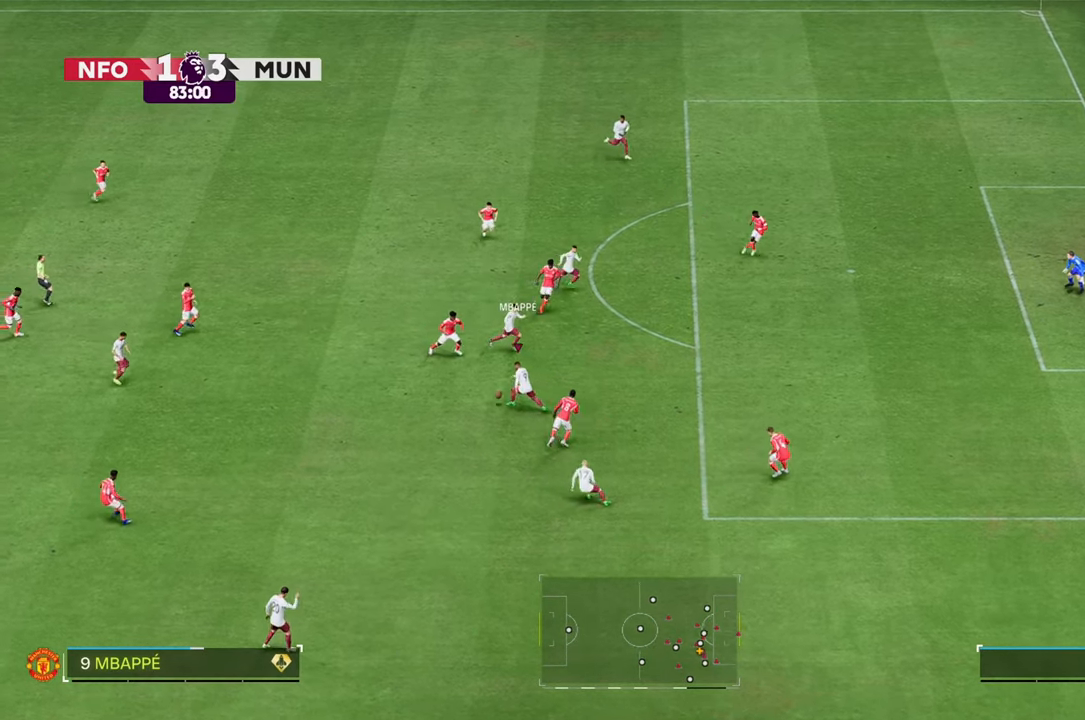
{"buttons": [], "left_stick": "right", "right_stick": "center", "events": [[133, "left_stick", "up-right"], [450, "left_stick", "right"]]}
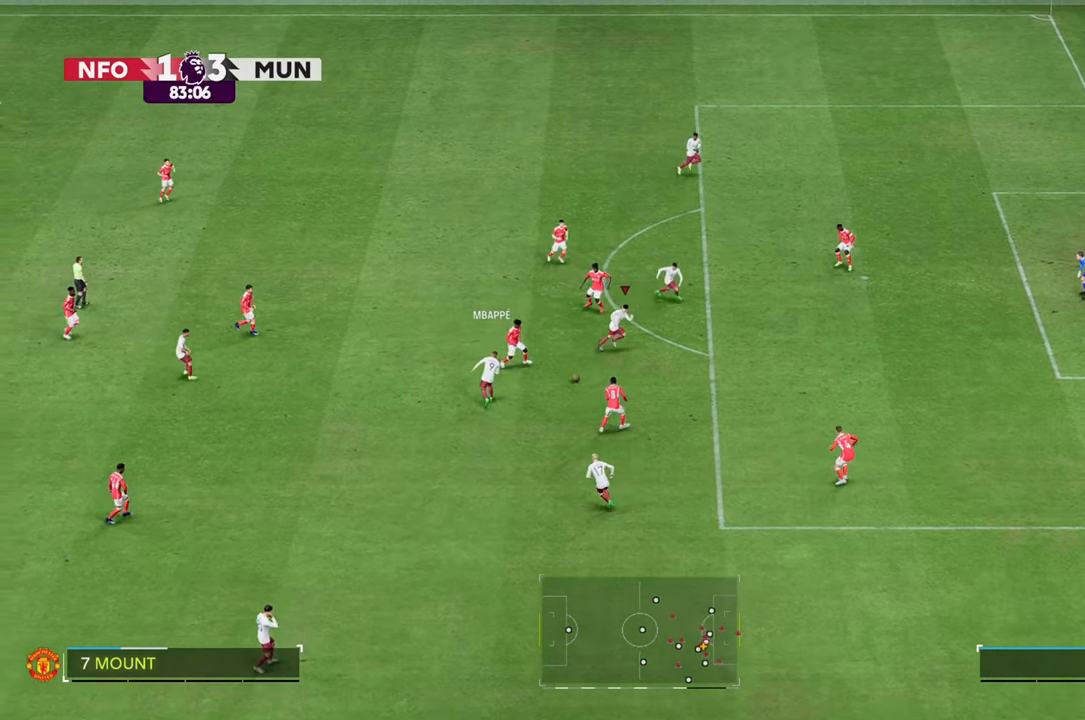
{"buttons": [], "left_stick": "right", "right_stick": "center", "events": []}
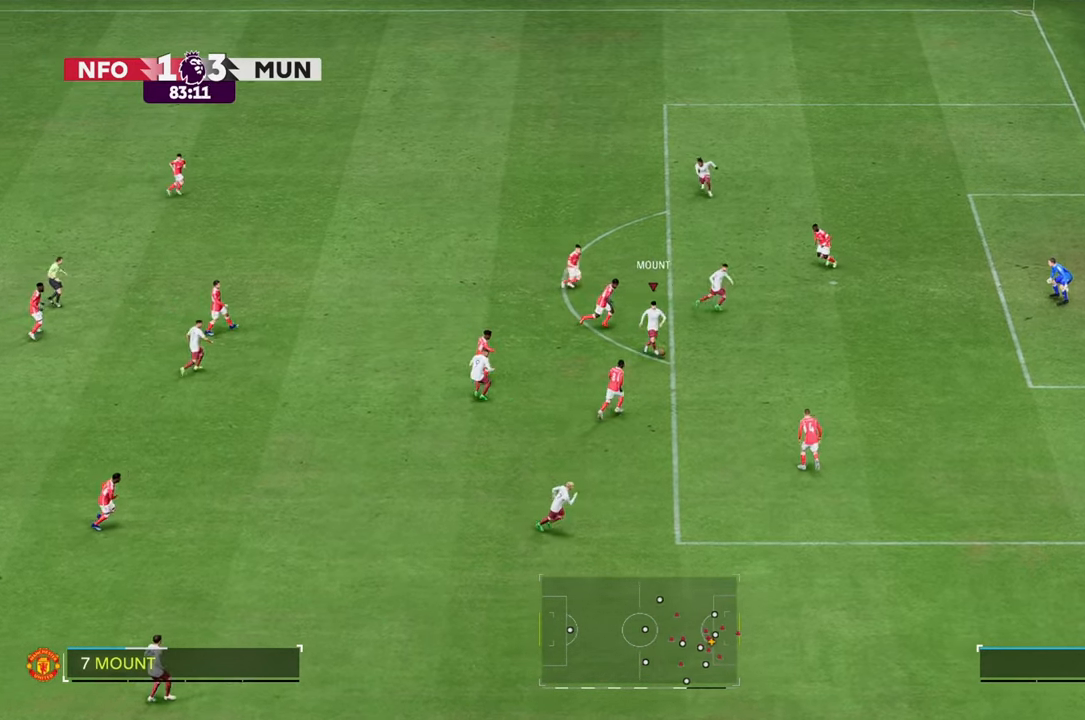
{"buttons": [], "left_stick": "down-right", "right_stick": "center", "events": [[167, "left_stick", "down-right"]]}
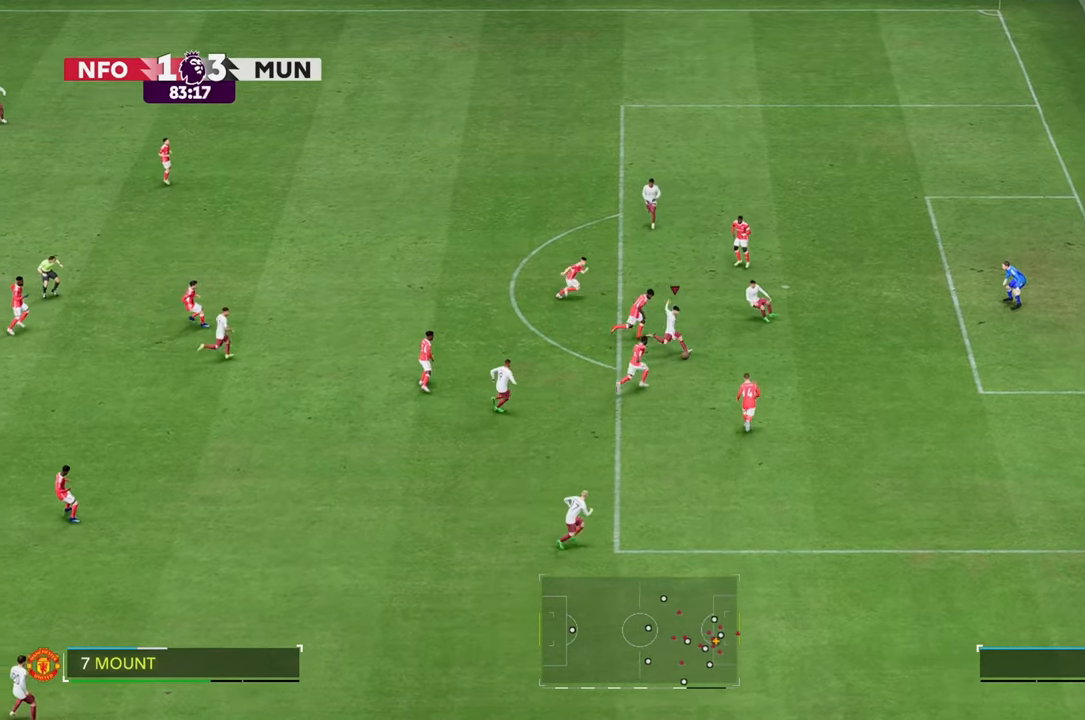
{"buttons": [], "left_stick": "down-right", "right_stick": "center", "events": []}
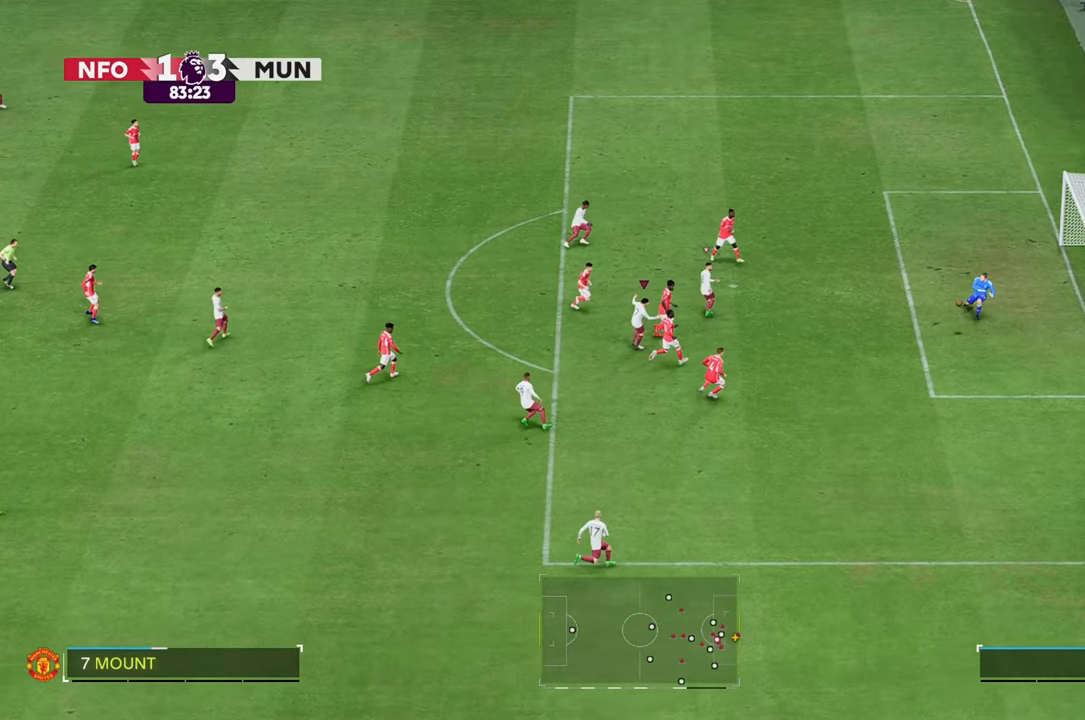
{"buttons": [], "left_stick": "down-right", "right_stick": "center", "events": [[100, "left_stick", "right"], [500, "left_stick", "down-right"]]}
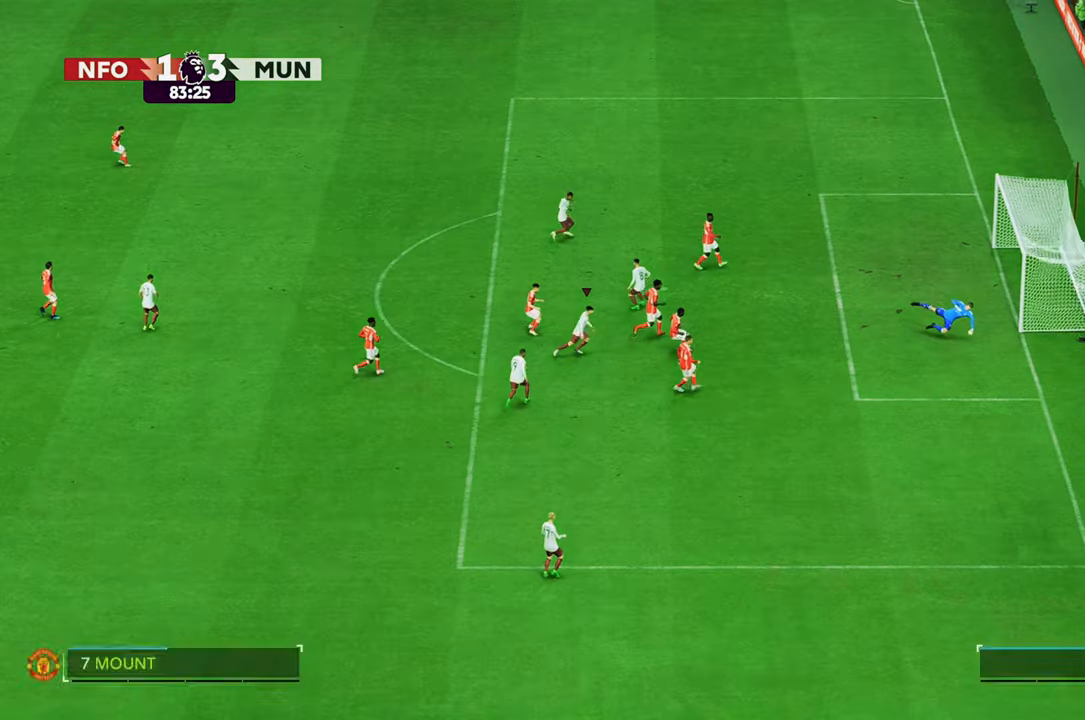
{"buttons": [], "left_stick": "down", "right_stick": "center", "events": [[233, "left_stick", "down"]]}
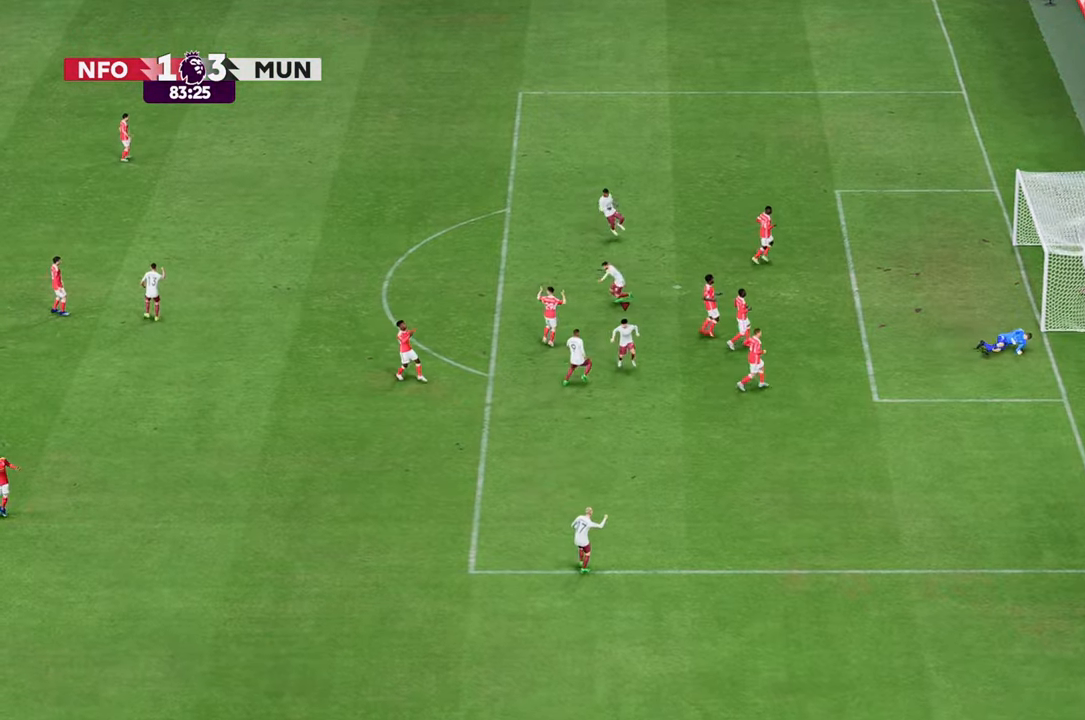
{"buttons": [], "left_stick": "down", "right_stick": "center", "events": [[200, "left_stick", "down-left"], [367, "left_stick", "down"]]}
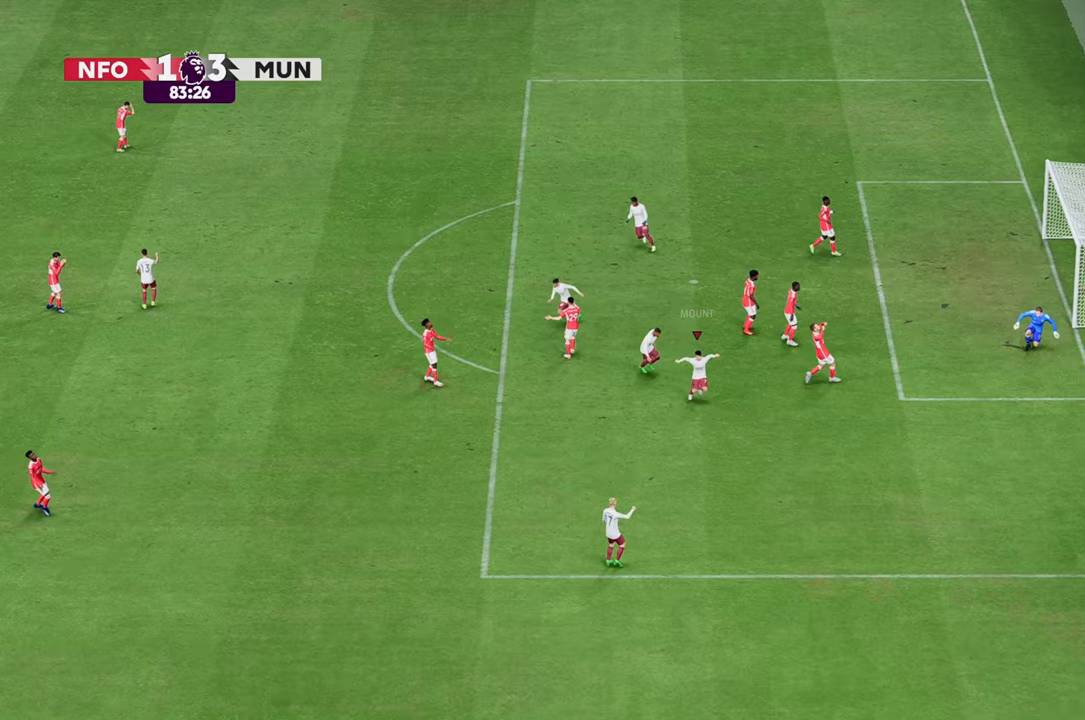
{"buttons": [], "left_stick": "center", "right_stick": "center", "events": [[67, "left_stick", "center"]]}
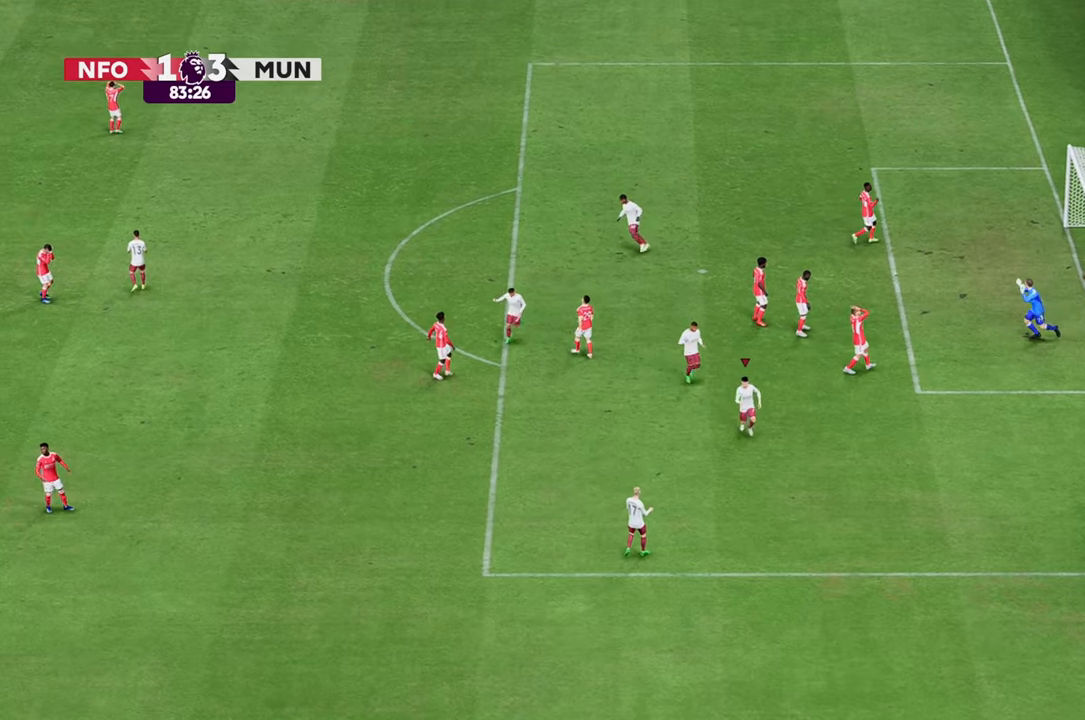
{"buttons": [], "left_stick": "down", "right_stick": "center", "events": [[400, "left_stick", "down"]]}
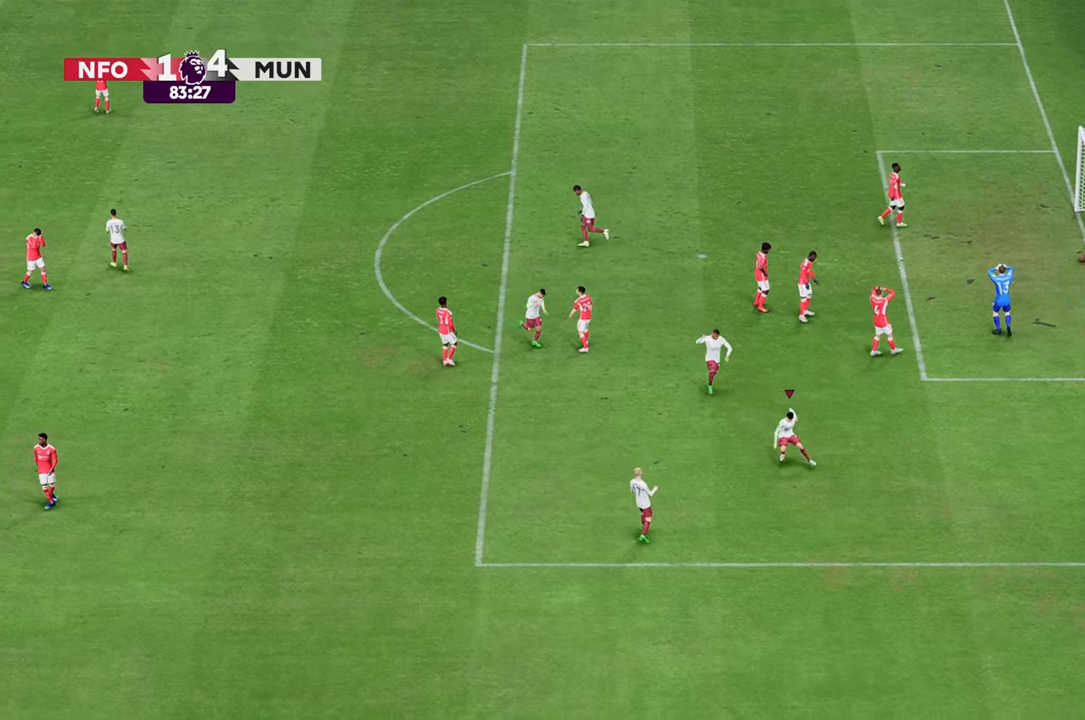
{"buttons": [], "left_stick": "down", "right_stick": "center", "events": []}
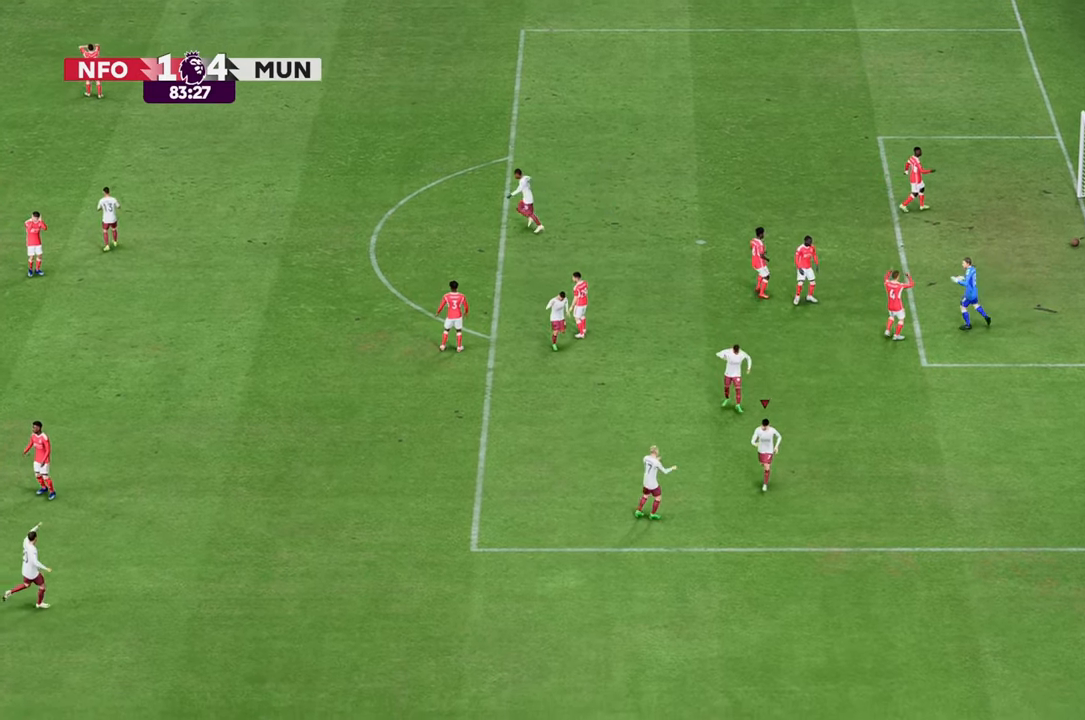
{"buttons": [], "left_stick": "down", "right_stick": "center", "events": []}
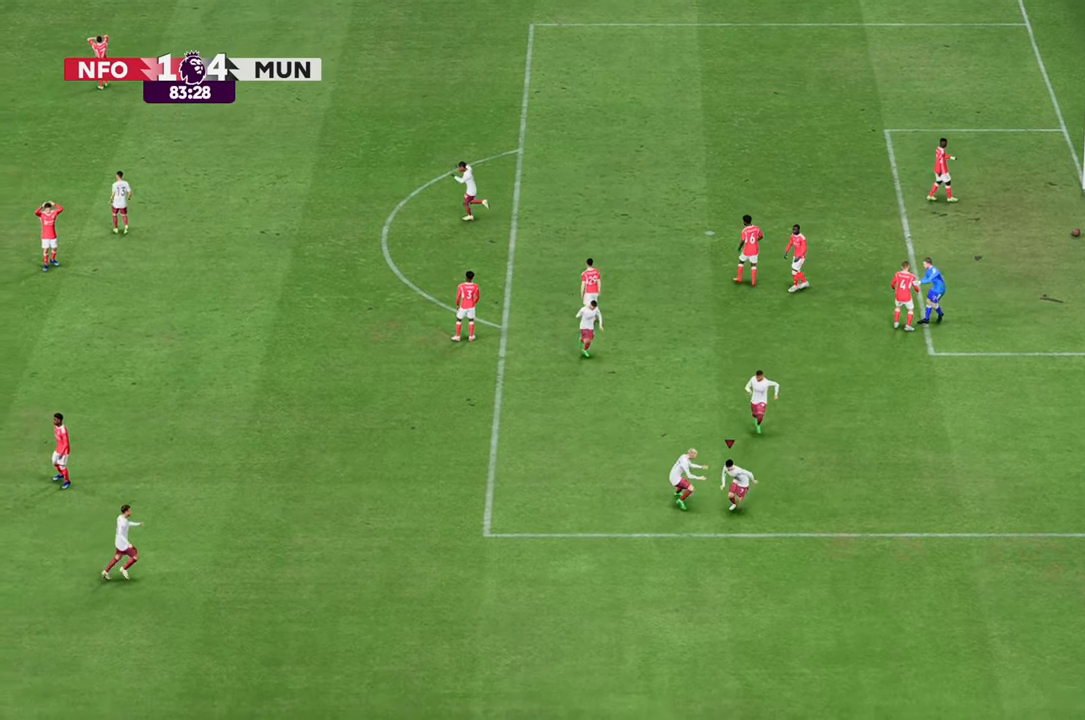
{"buttons": [], "left_stick": "down", "right_stick": "center", "events": []}
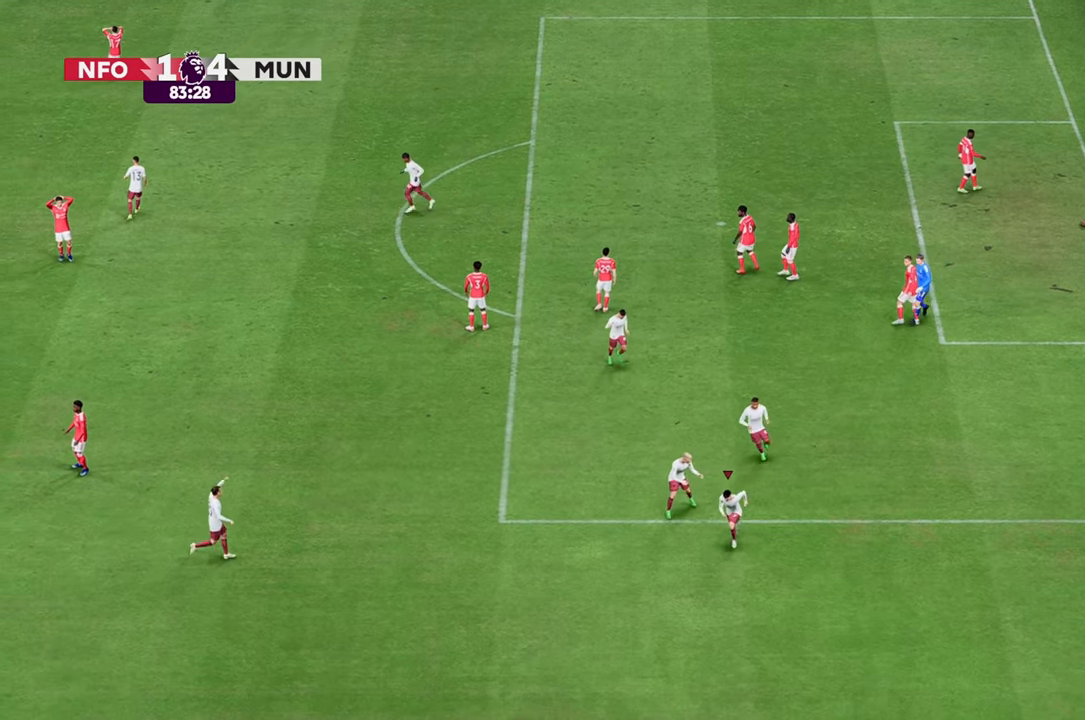
{"buttons": [], "left_stick": "down-left", "right_stick": "center", "events": [[400, "left_stick", "down-left"]]}
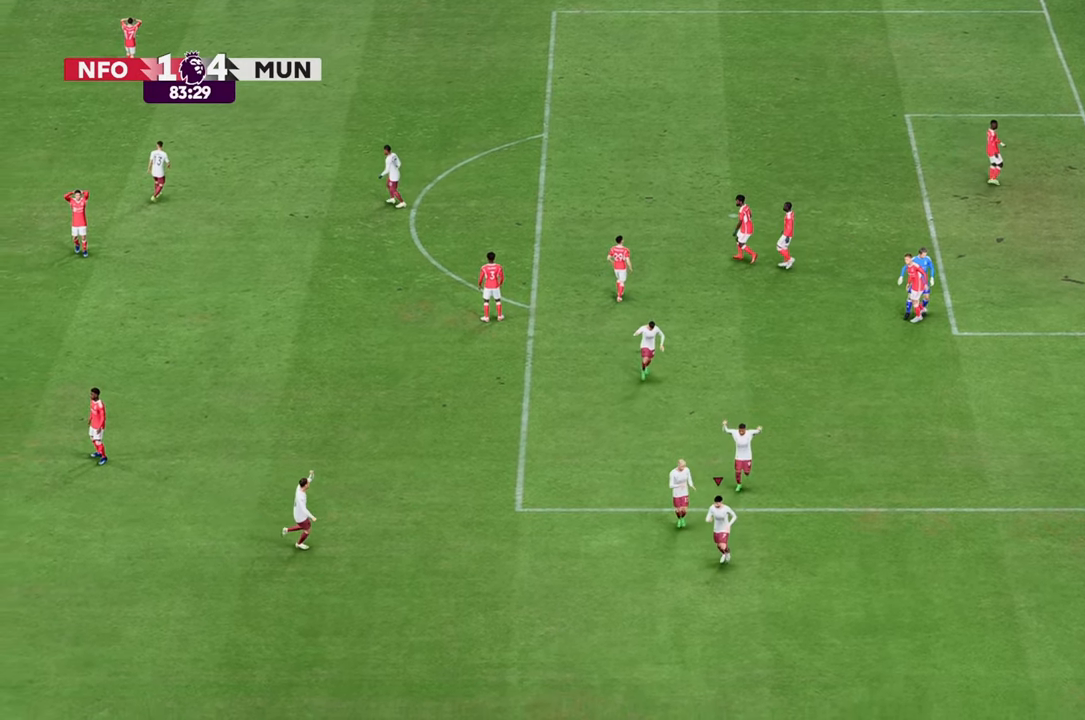
{"buttons": [], "left_stick": "down", "right_stick": "center", "events": [[133, "left_stick", "down"]]}